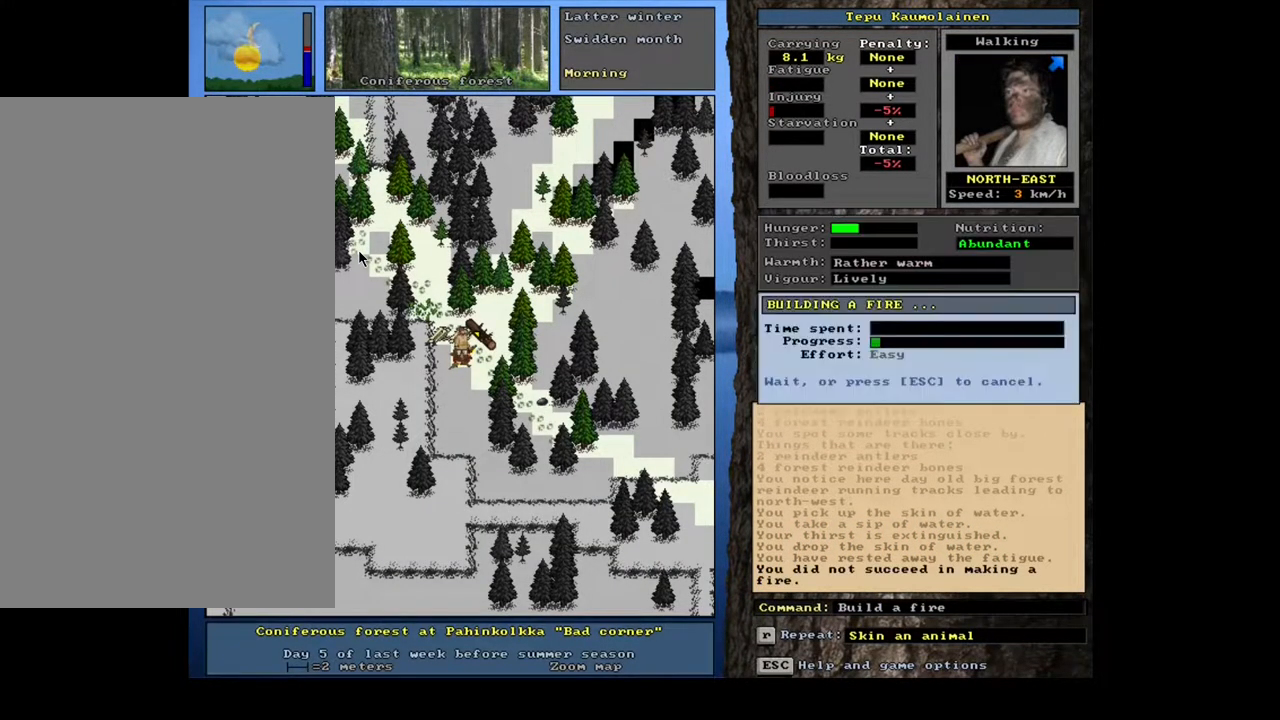
Gameplay with keyboard and mouse; each line is a JSON object with the keys and mouse buttons held at the frame after it. "events" lists presses ("down") and releases ("up") of ".", "/", "0", "1", "2", "3", "4", "5", "6", "7", "8", "9", "a", "alt_l", "alt_r", "b", "backslash", "backspace", "c", "caps_lock", "comma", "ctrl_l", "ctrl_r", "d", "down", "e", "equals", "escape", "f", "f1", "f10", "f11", "f12", "f2", "f3", "f4", "f5", "f6", "f7", "f8", "f9", "g", "h", "i", "j", "k", "l", "lbracket", "left", "m", "minus", "n", "num0", "num1", "num2", "num3", "num4", "num5", "num6", "num7", "num8", "num9", "o", "p", "q", "quote", "r", "rbracket", "return", "right", "s", "semicolon", "shift_l", "shift_r", "space", "super", "t", "tab", "tilde", "u", "up", "v", "w", "x", "y", "z", "mouse_left", "mouse_wheel", "mouse_right", "mouse_mb4" and "mouse_mb5" between this image and that frame as [ms after this image, input, new state], when the widget could be followed in between. "mouse_left", "mouse_wheel", "mouse_right", "mouse_mb4", "mouse_mb5" = the "left", "wheel", "right", "mb4", "mb5" buttons of the "mouse" list. No other keys are recorded. "wheel" means that the mouse wheel is clicked or scrolled. Mouse movement is not recorded. Not read: other_keys.
{"keys": [], "mouse": [], "events": []}
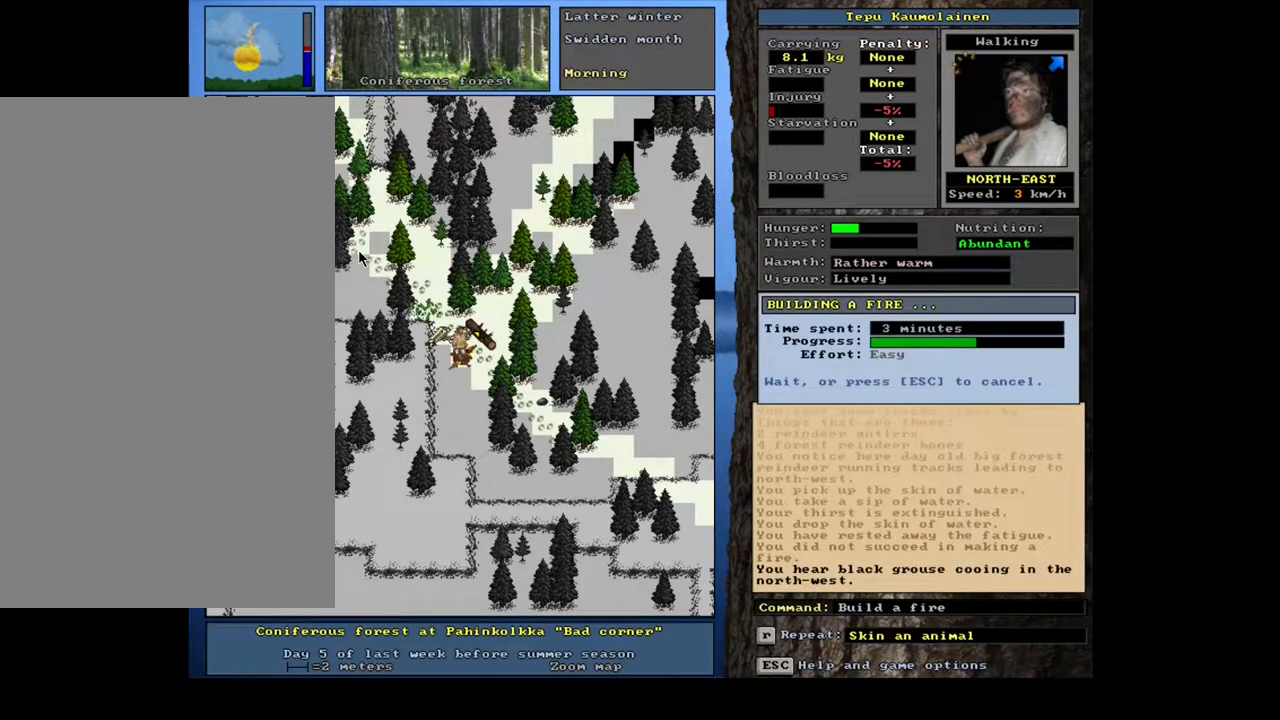
{"keys": [], "mouse": [], "events": []}
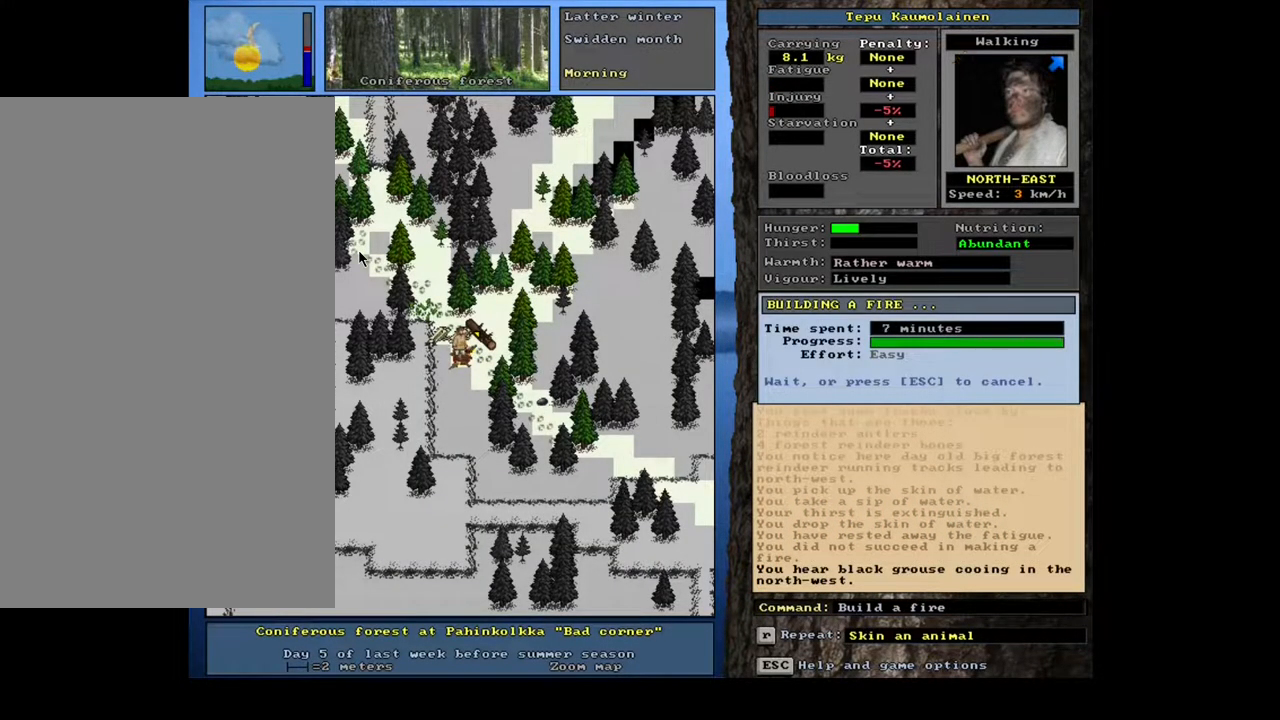
{"keys": [], "mouse": [], "events": []}
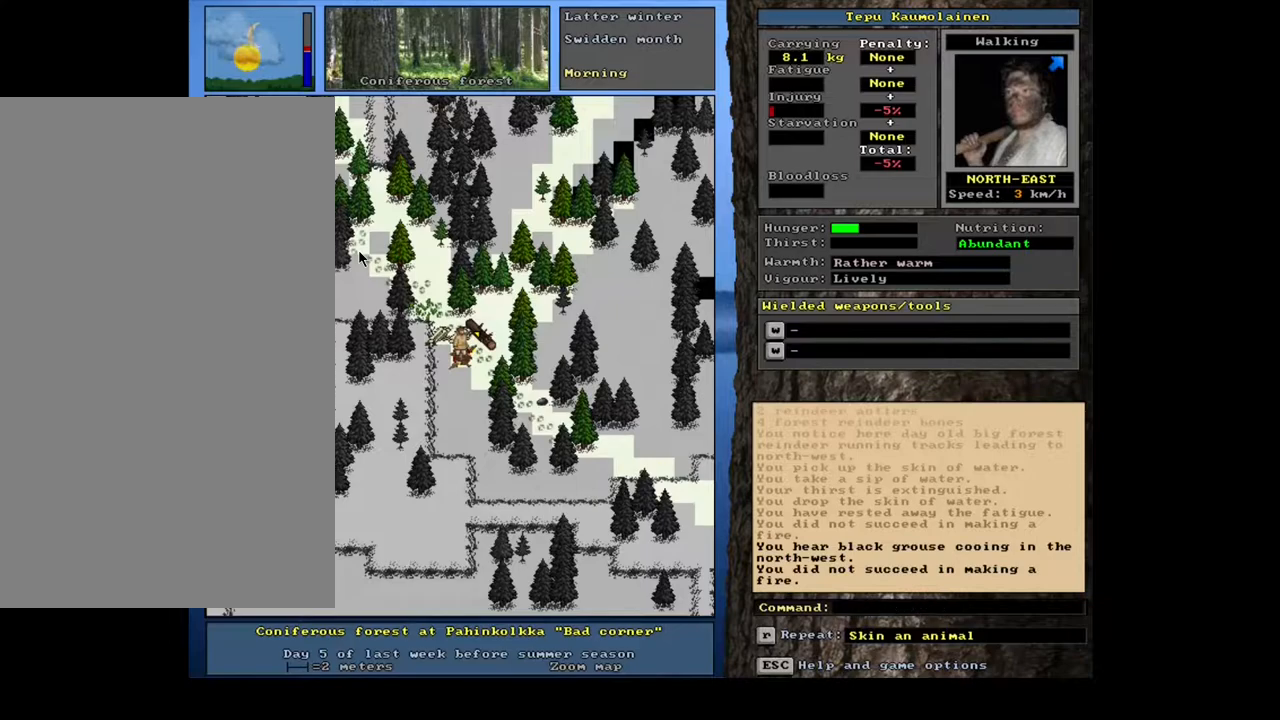
{"keys": [], "mouse": [], "events": [[133, "f", "down"], [217, "f", "up"], [350, "9", "down"], [450, "9", "up"]]}
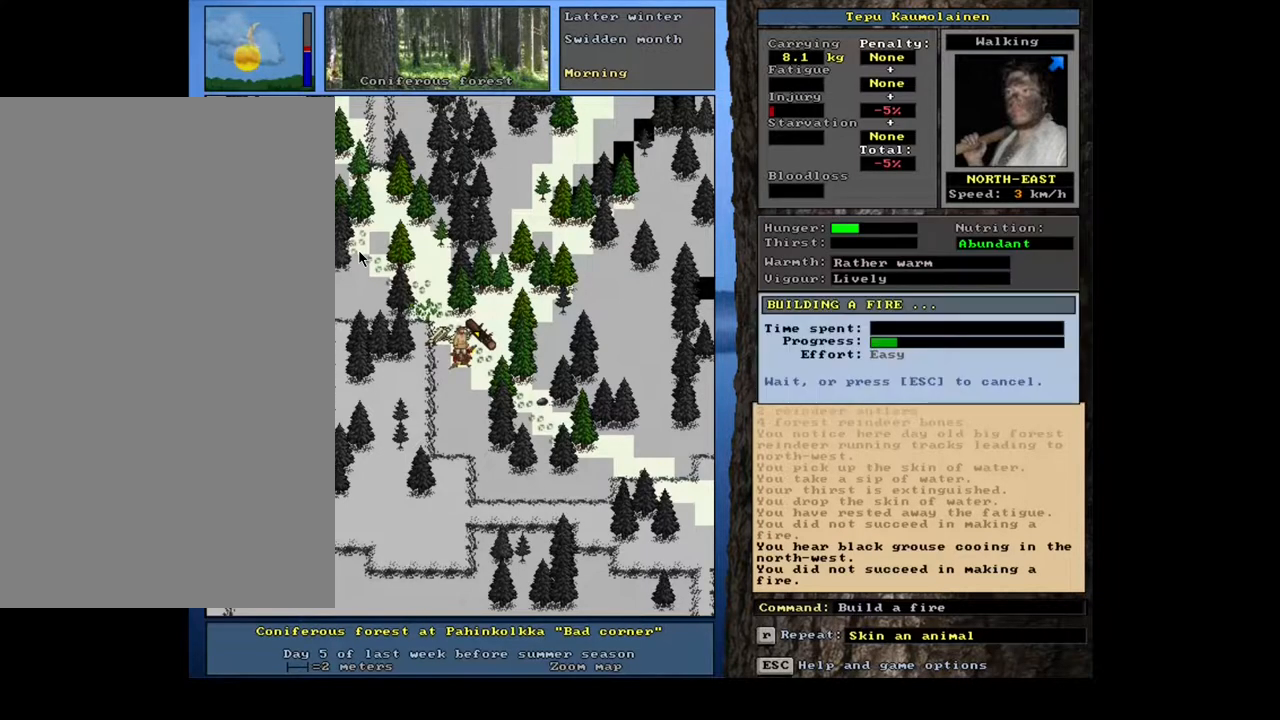
{"keys": [], "mouse": [], "events": []}
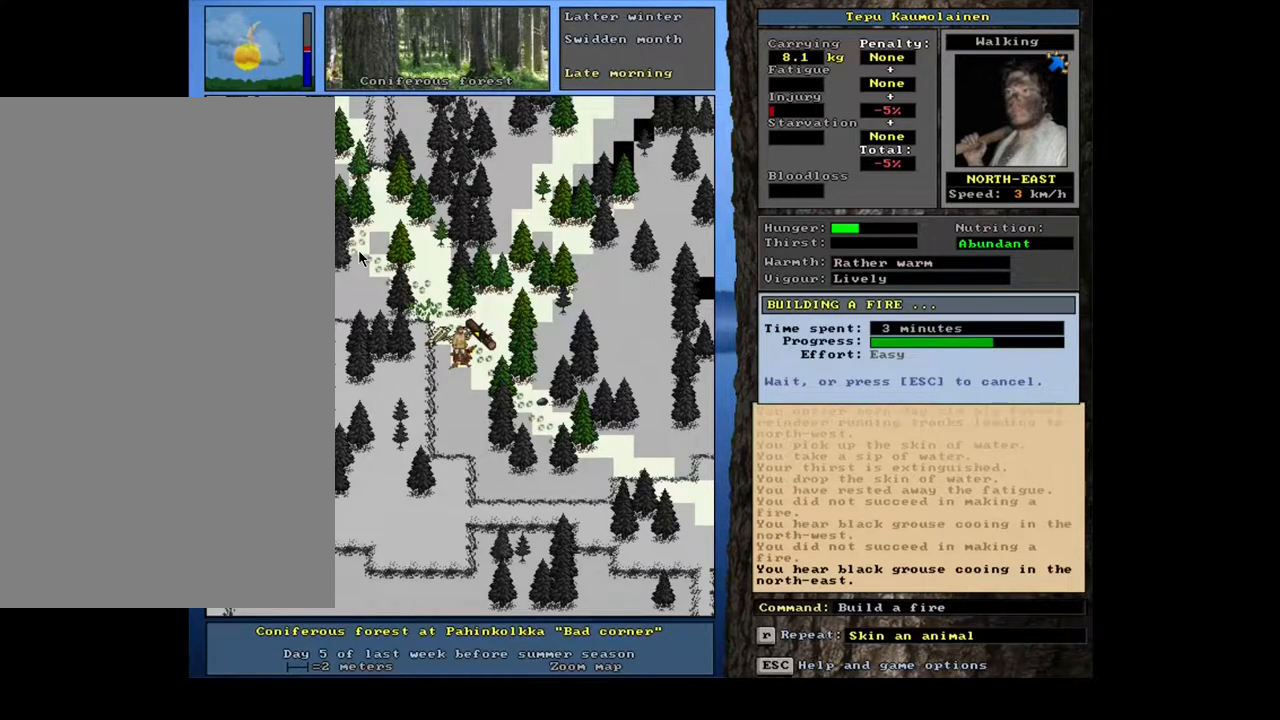
{"keys": [], "mouse": [], "events": []}
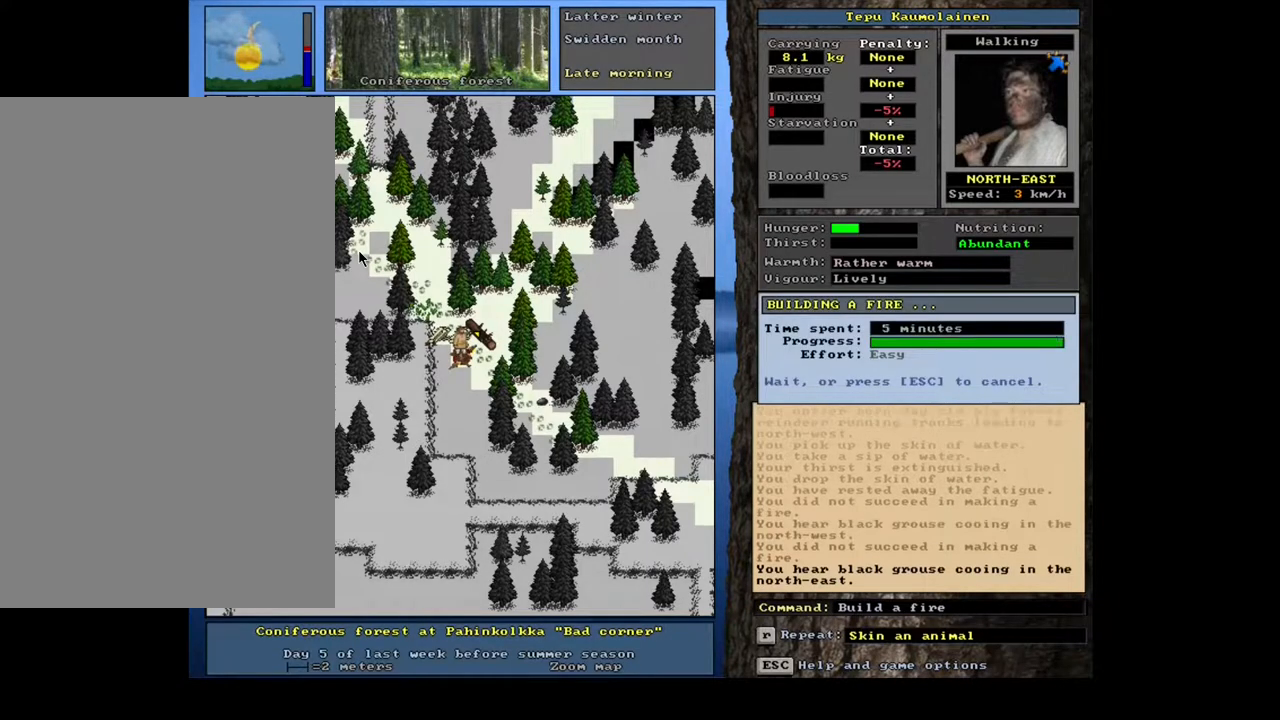
{"keys": [], "mouse": [], "events": []}
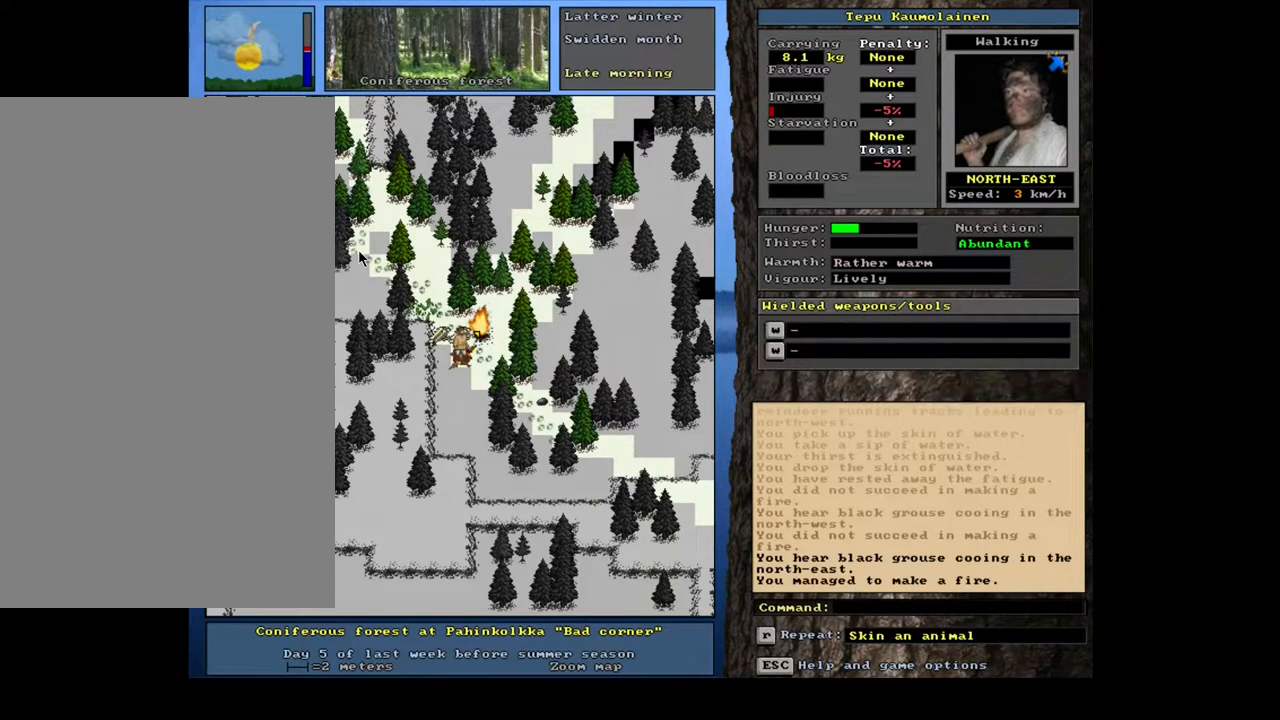
{"keys": [], "mouse": [], "events": []}
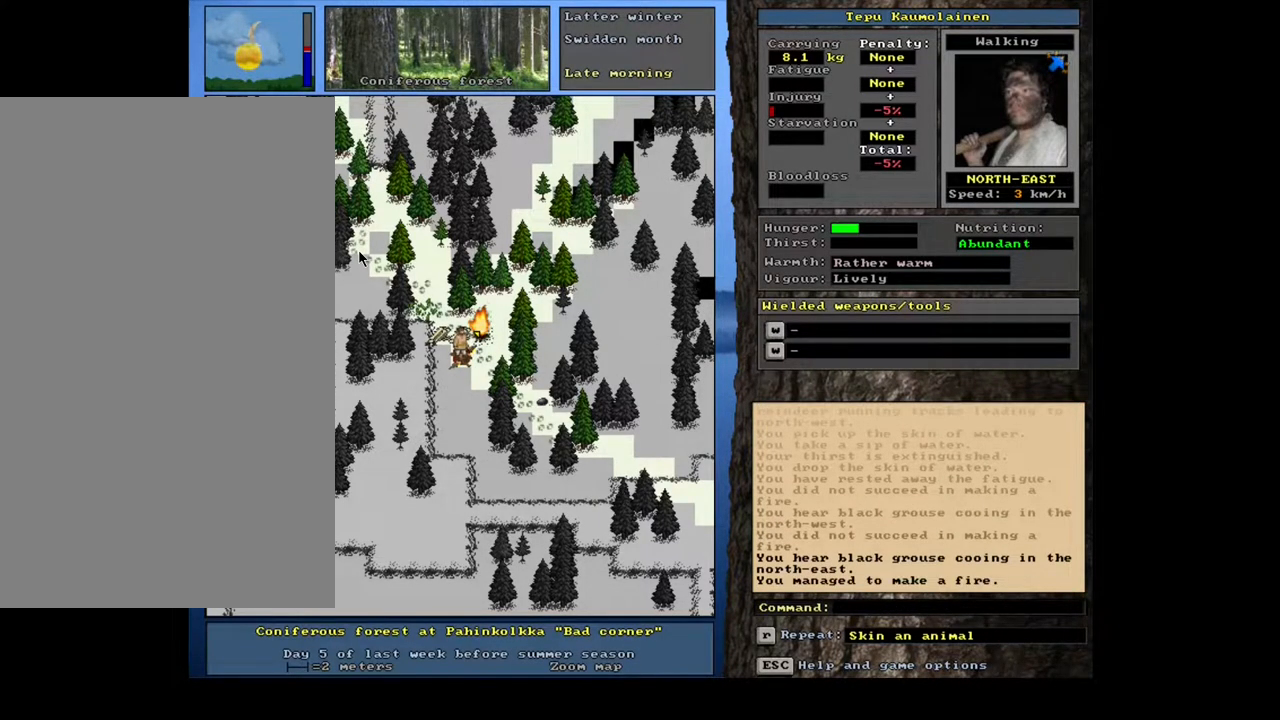
{"keys": [], "mouse": [], "events": [[150, "g", "down"], [233, "g", "up"]]}
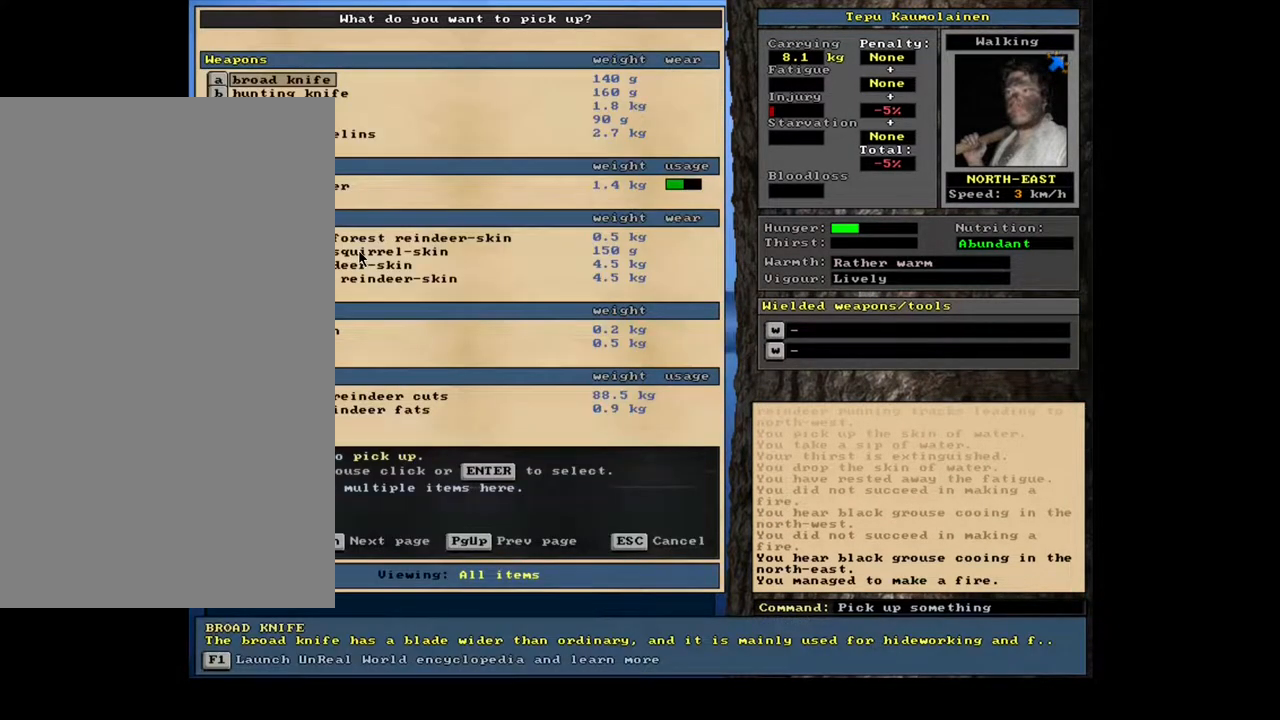
{"keys": [], "mouse": [], "events": []}
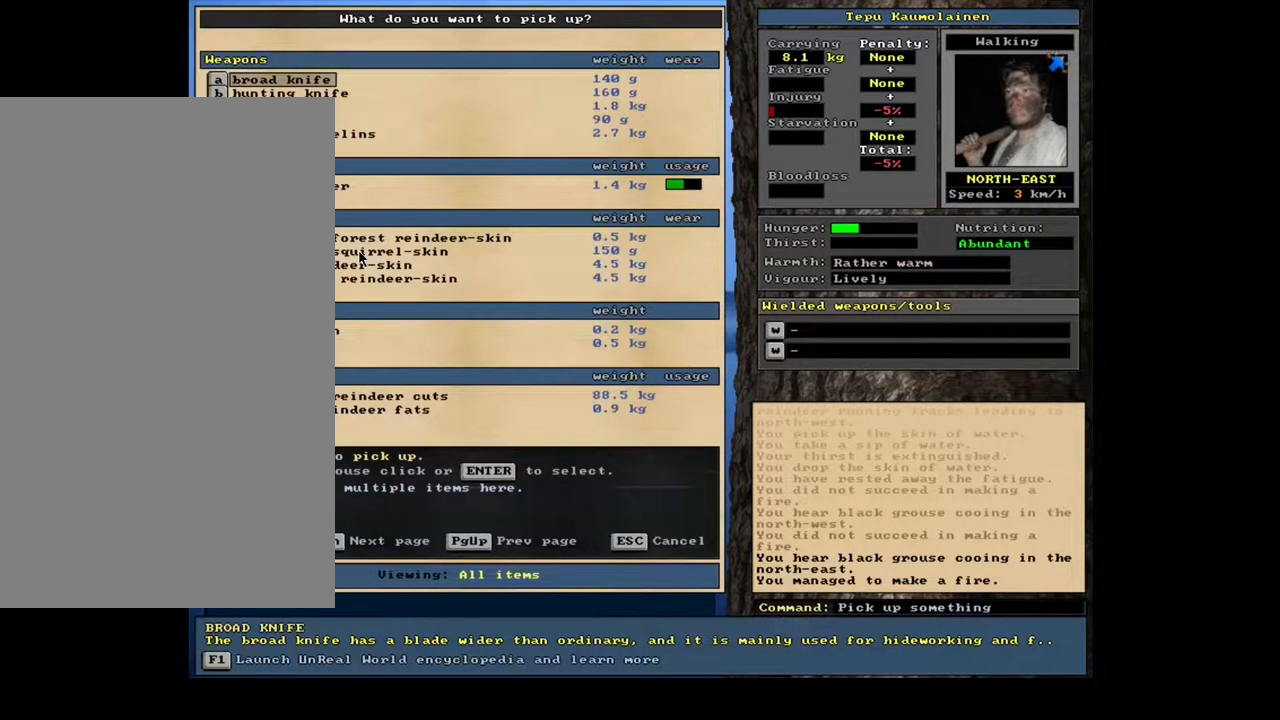
{"keys": [], "mouse": [], "events": [[33, "tab", "down"], [150, "f", "down"], [150, "tab", "up"], [217, "f", "up"]]}
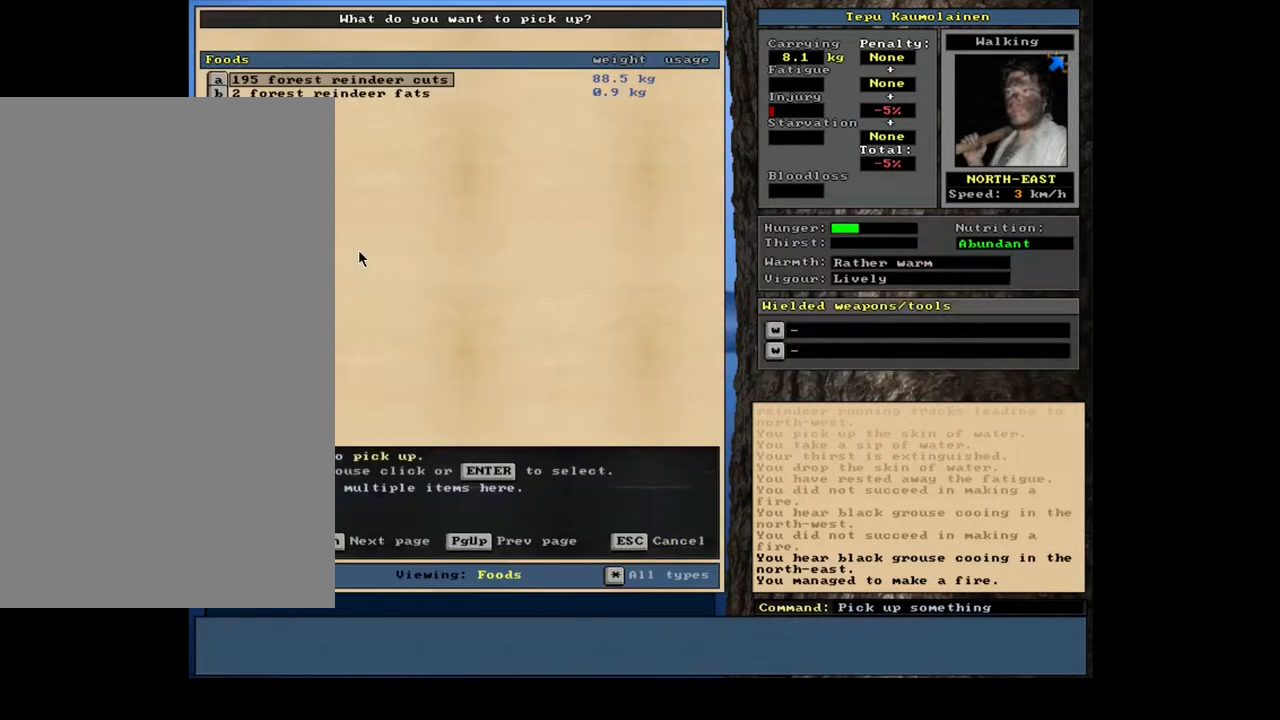
{"keys": [], "mouse": [], "events": []}
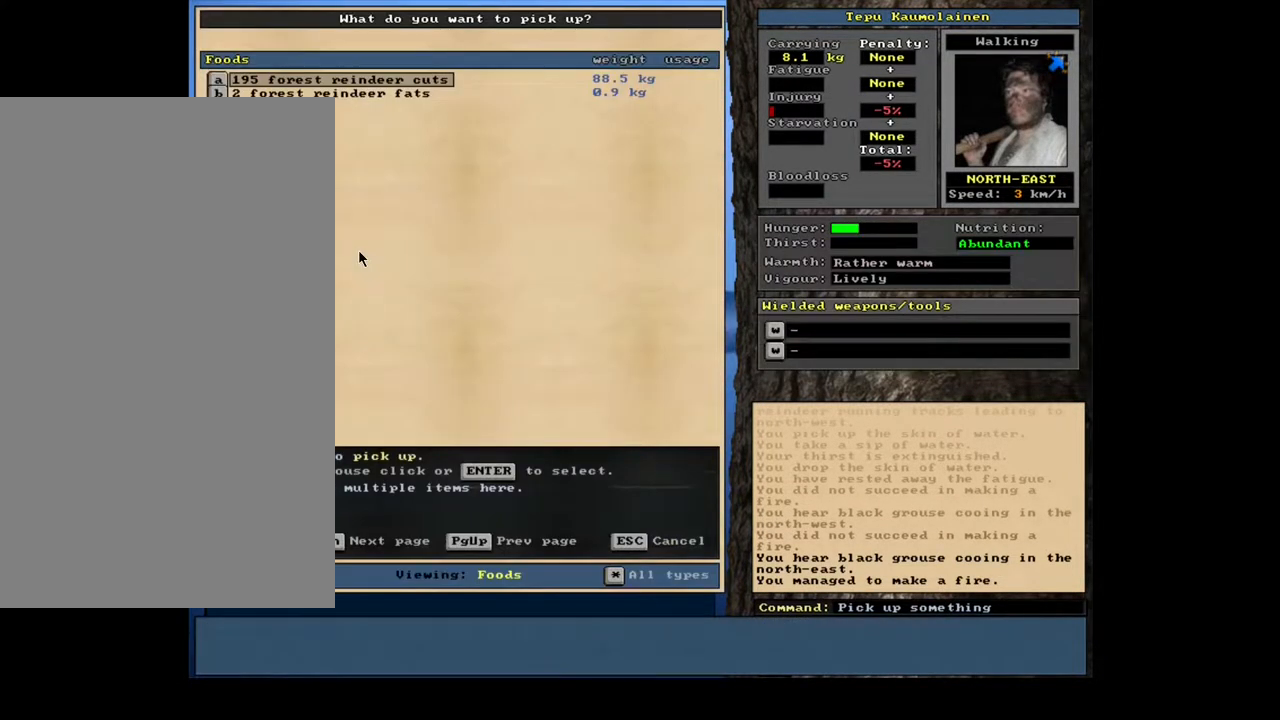
{"keys": [], "mouse": [], "events": []}
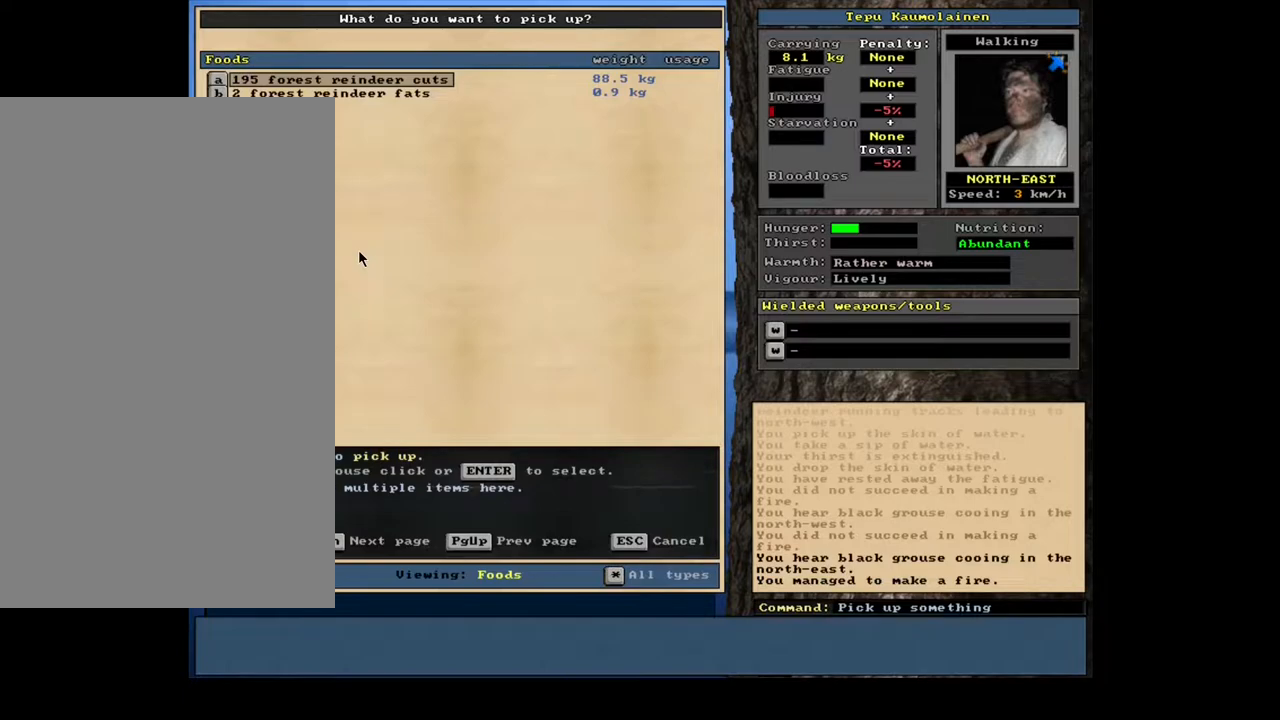
{"keys": [], "mouse": [], "events": [[83, "down", "down"], [150, "down", "up"], [250, "return", "down"], [317, "return", "up"]]}
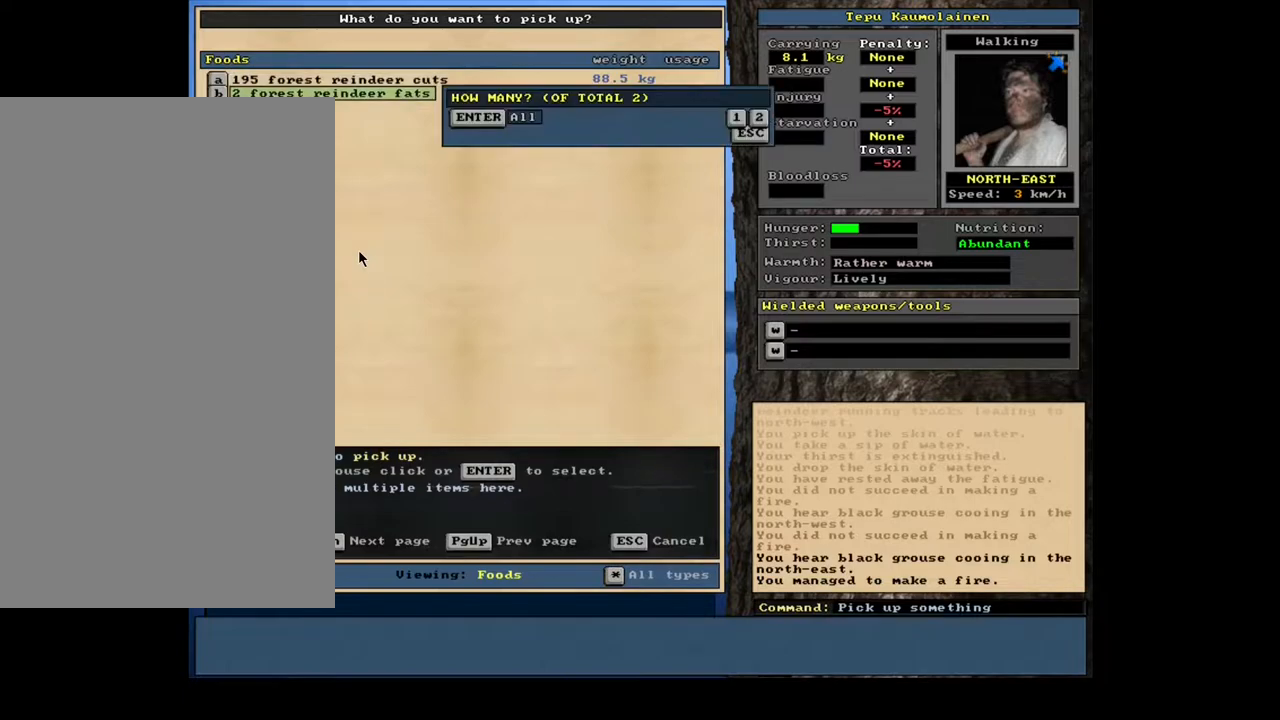
{"keys": [], "mouse": [], "events": [[133, "return", "down"], [217, "return", "up"]]}
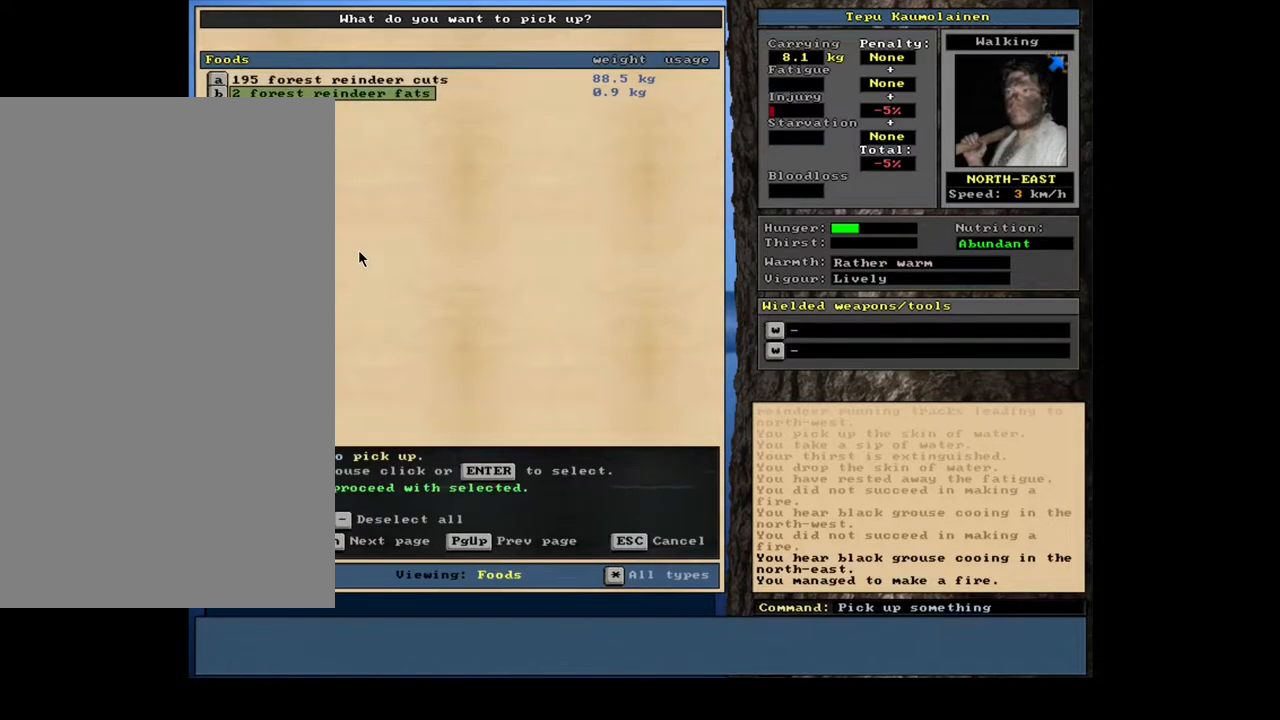
{"keys": ["alt_l", "c"], "mouse": [], "events": [[17, "space", "down"], [100, "space", "up"], [367, "alt_l", "down"], [467, "c", "down"]]}
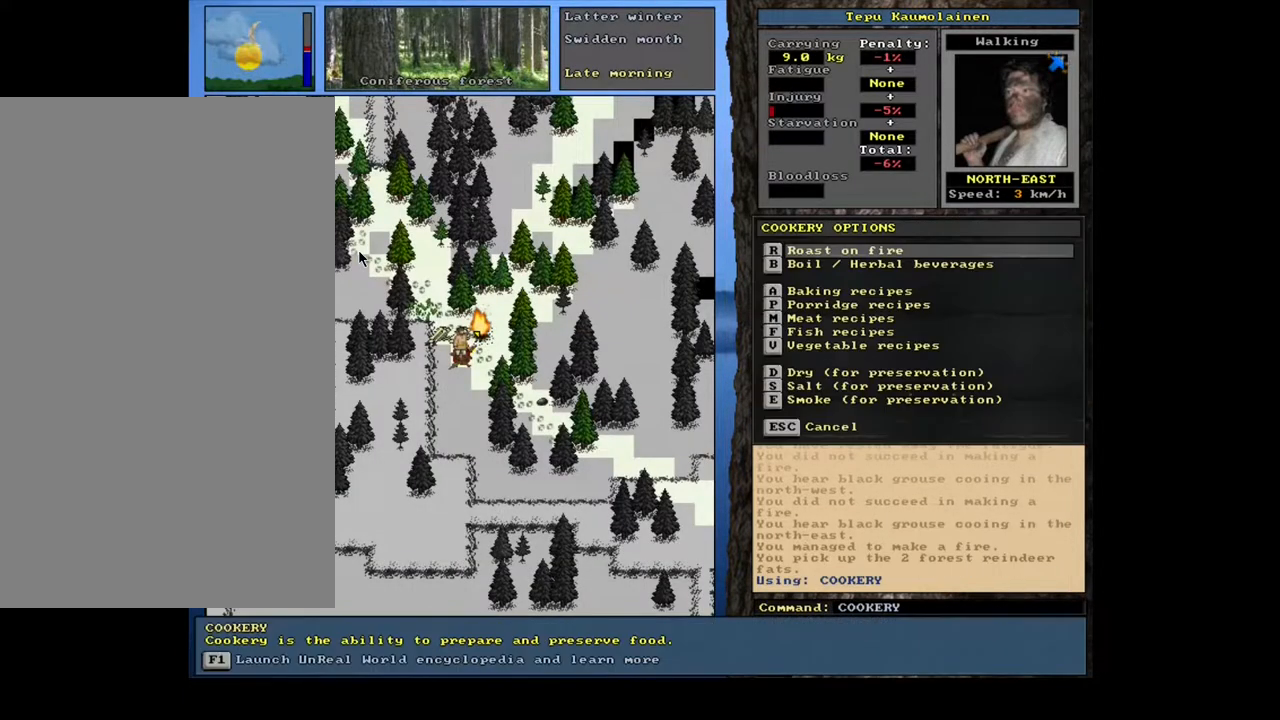
{"keys": [], "mouse": [], "events": [[50, "alt_l", "up"], [50, "c", "up"], [183, "r", "down"], [250, "r", "up"]]}
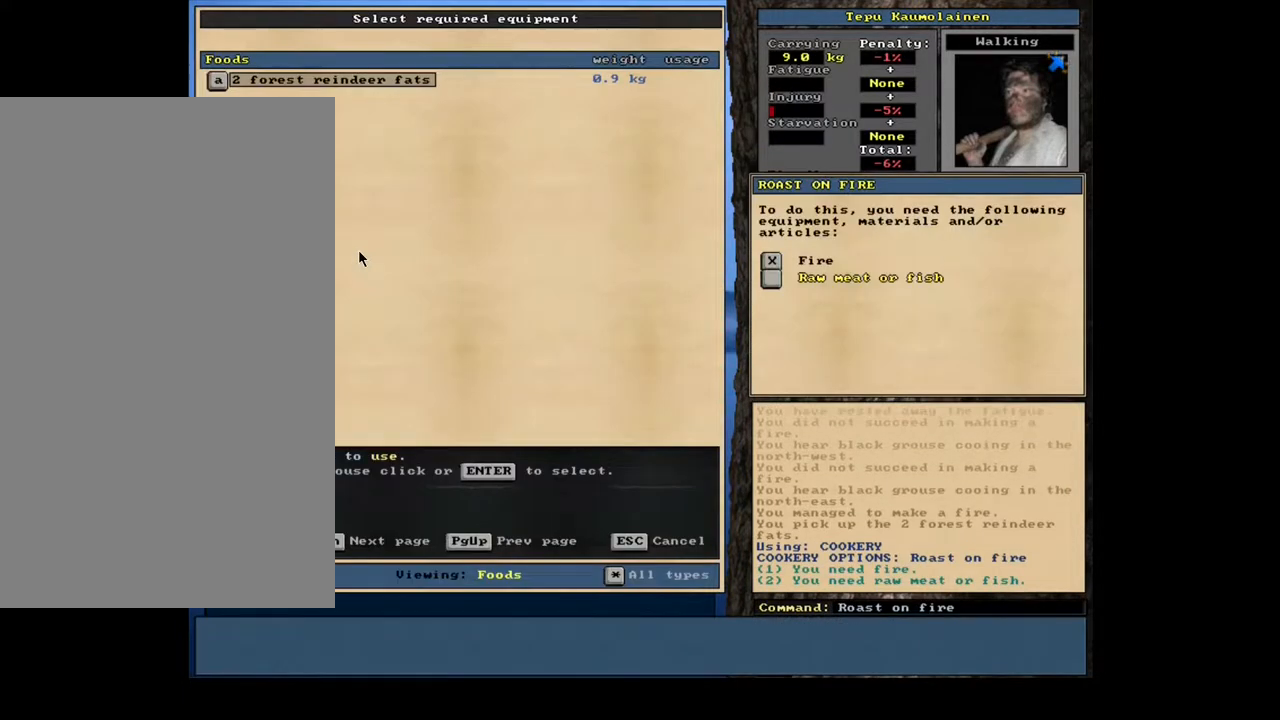
{"keys": [], "mouse": [], "events": []}
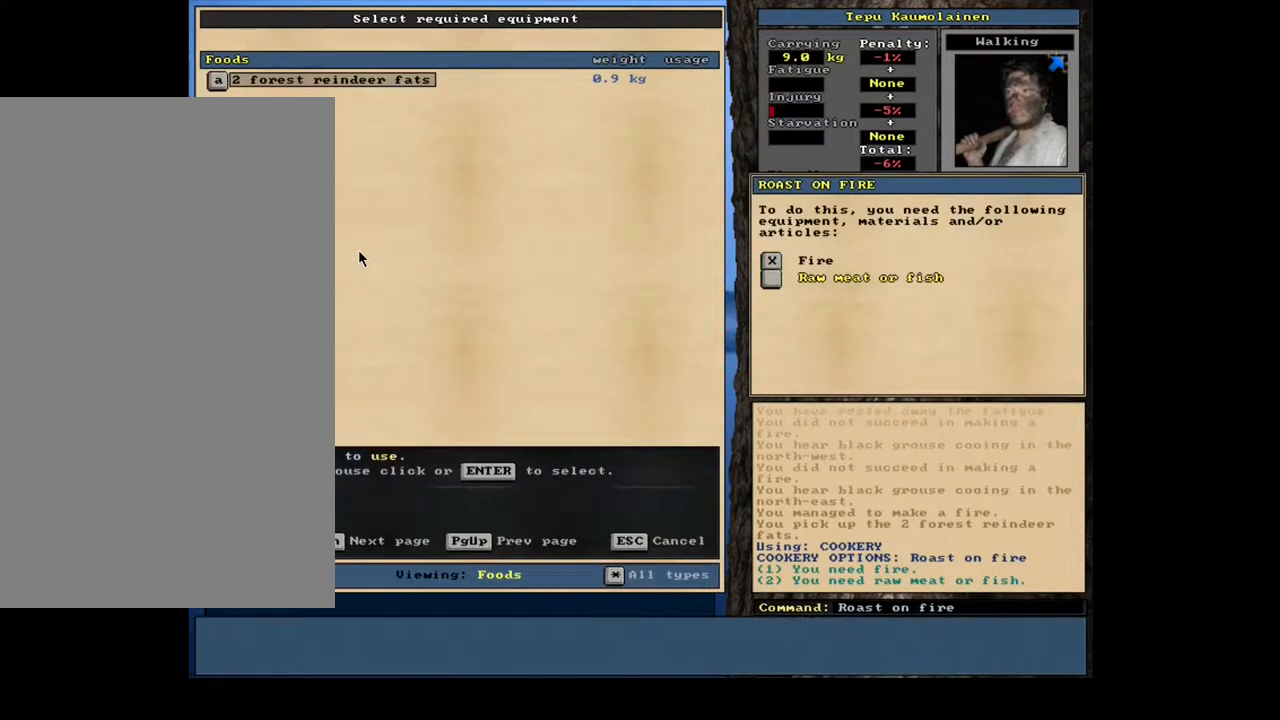
{"keys": [], "mouse": [], "events": []}
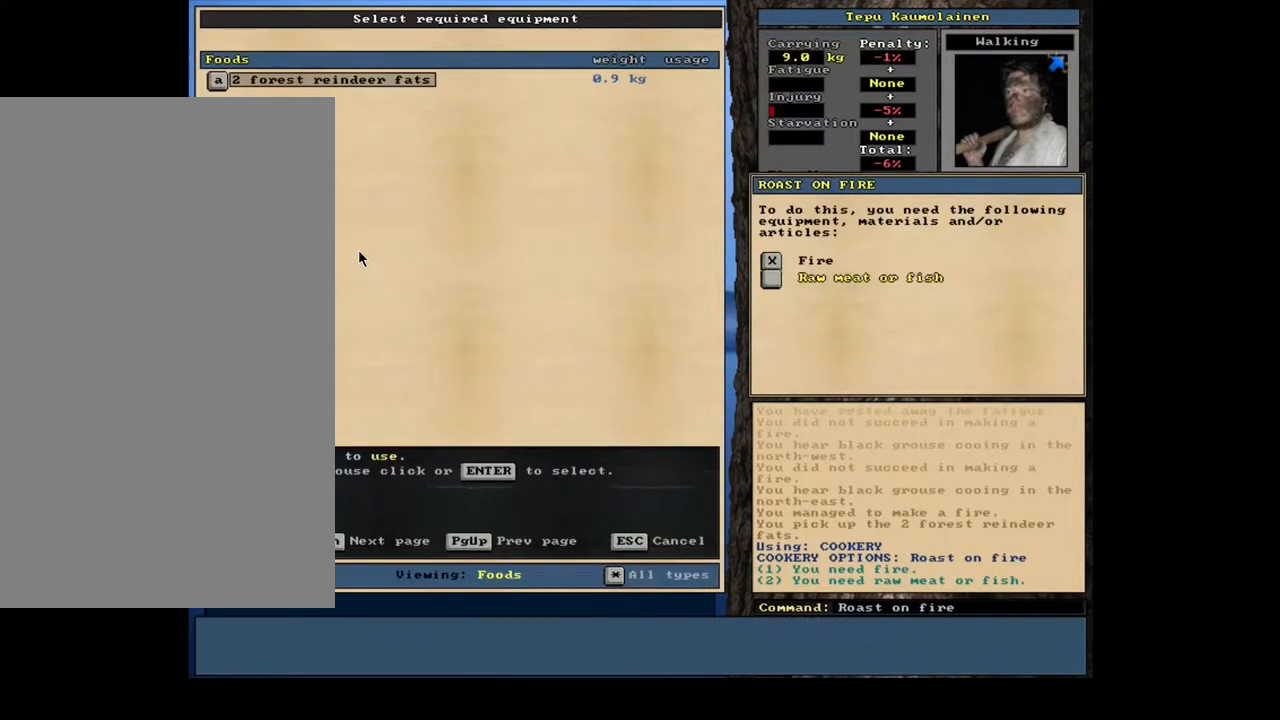
{"keys": [], "mouse": [], "events": [[100, "return", "down"], [183, "return", "up"]]}
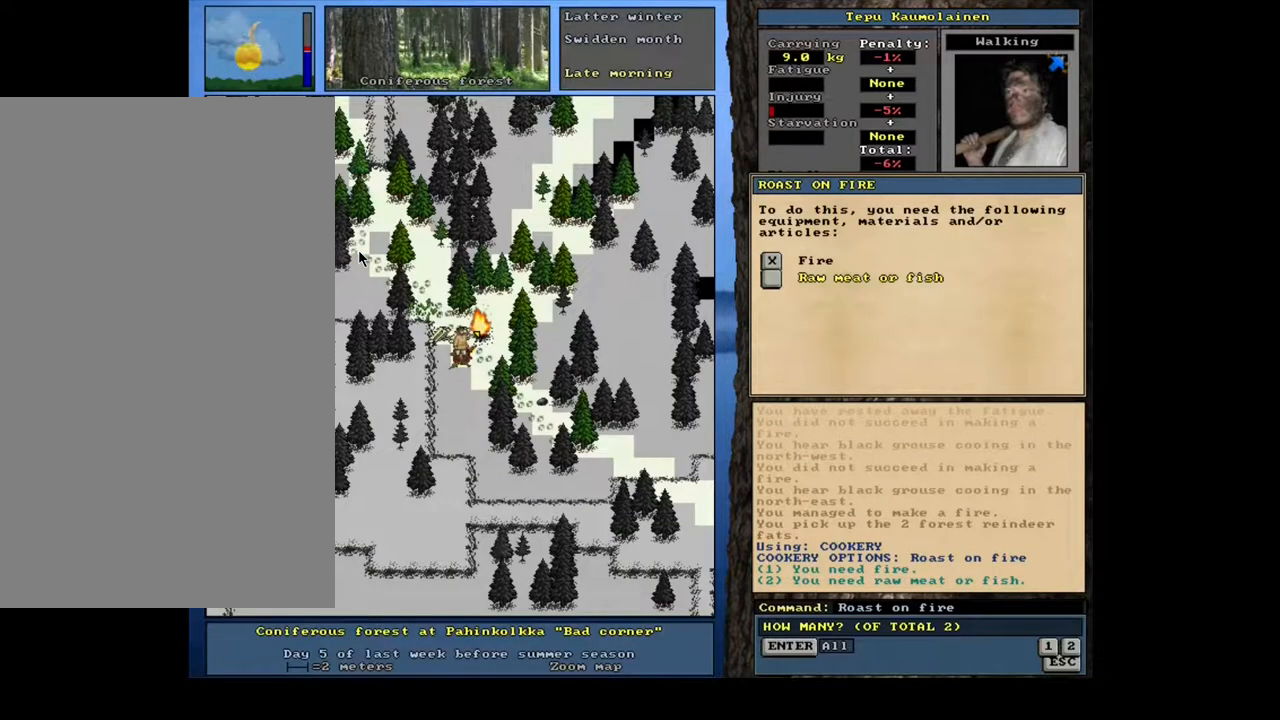
{"keys": [], "mouse": [], "events": [[100, "space", "down"], [183, "space", "up"]]}
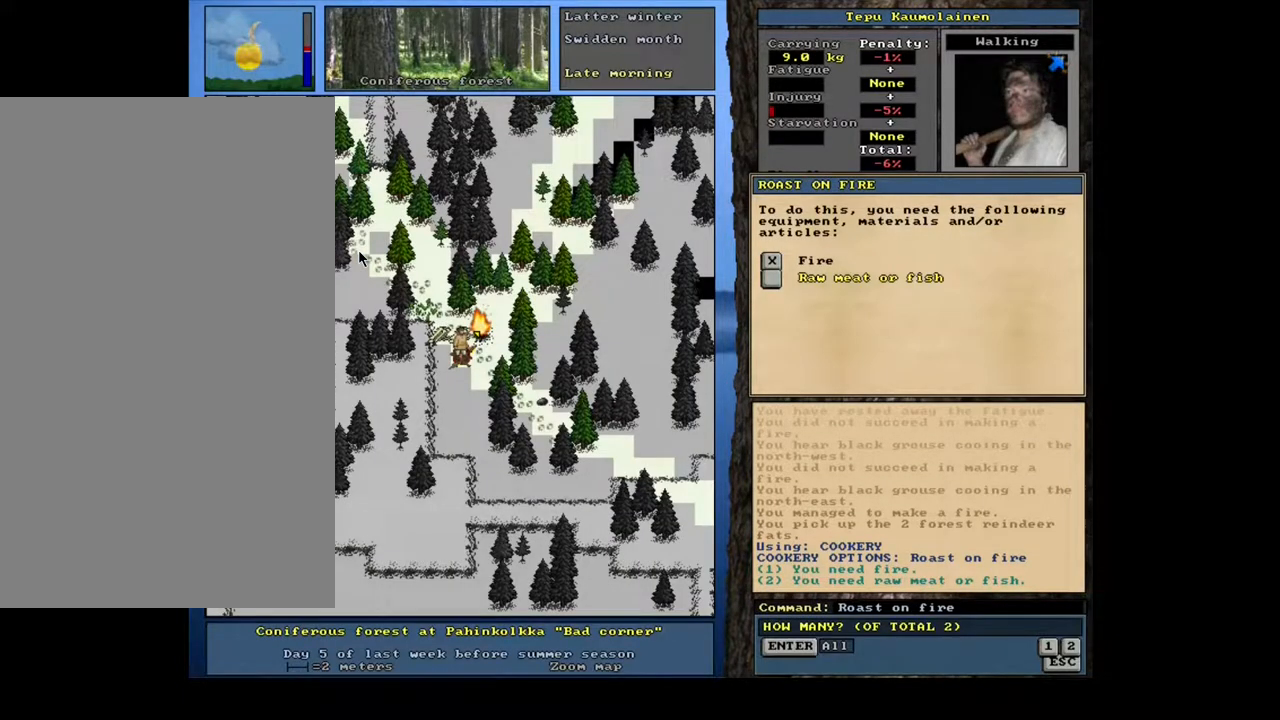
{"keys": [], "mouse": [], "events": [[383, "2", "down"], [500, "2", "up"]]}
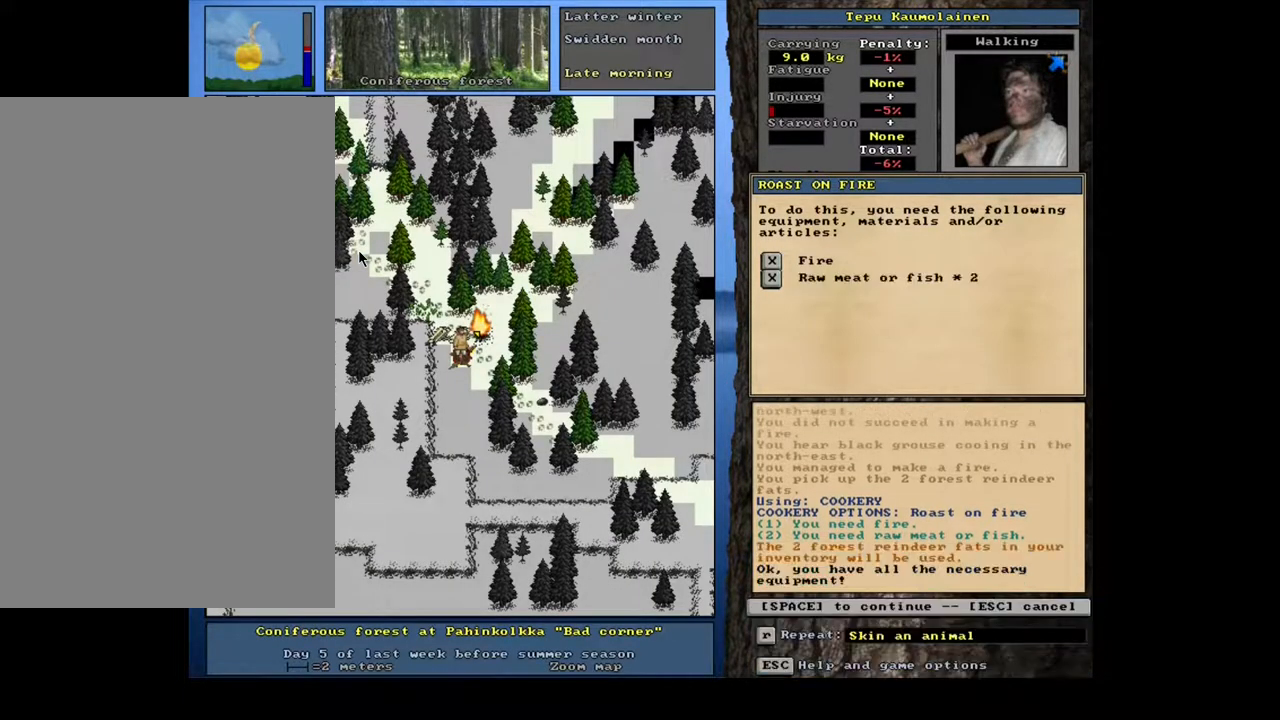
{"keys": [], "mouse": [], "events": [[300, "space", "down"], [333, "space", "up"]]}
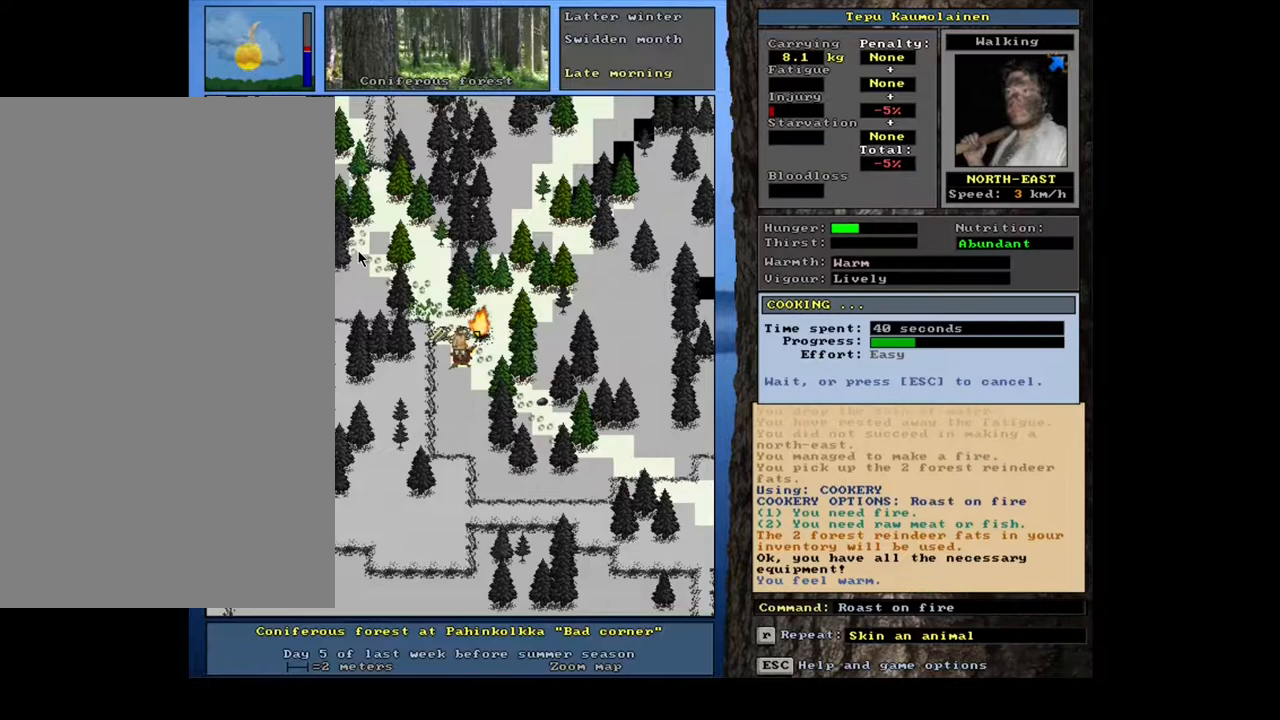
{"keys": [], "mouse": [], "events": []}
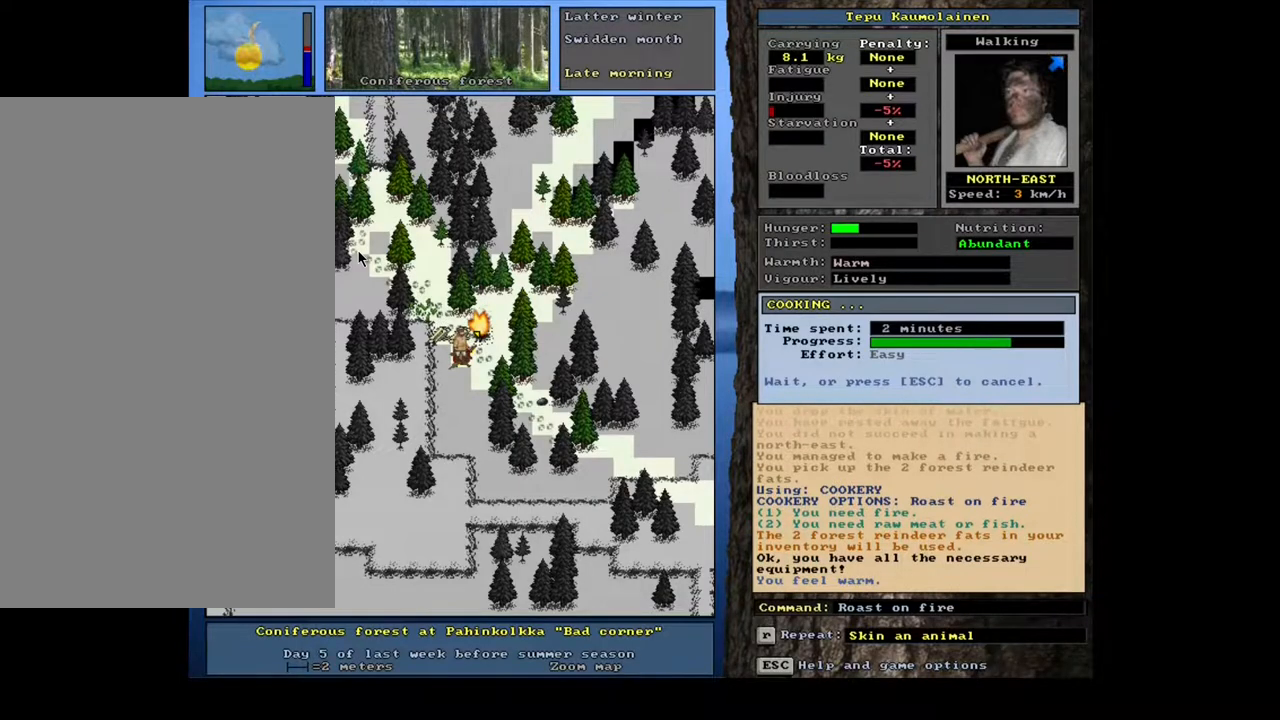
{"keys": [], "mouse": [], "events": []}
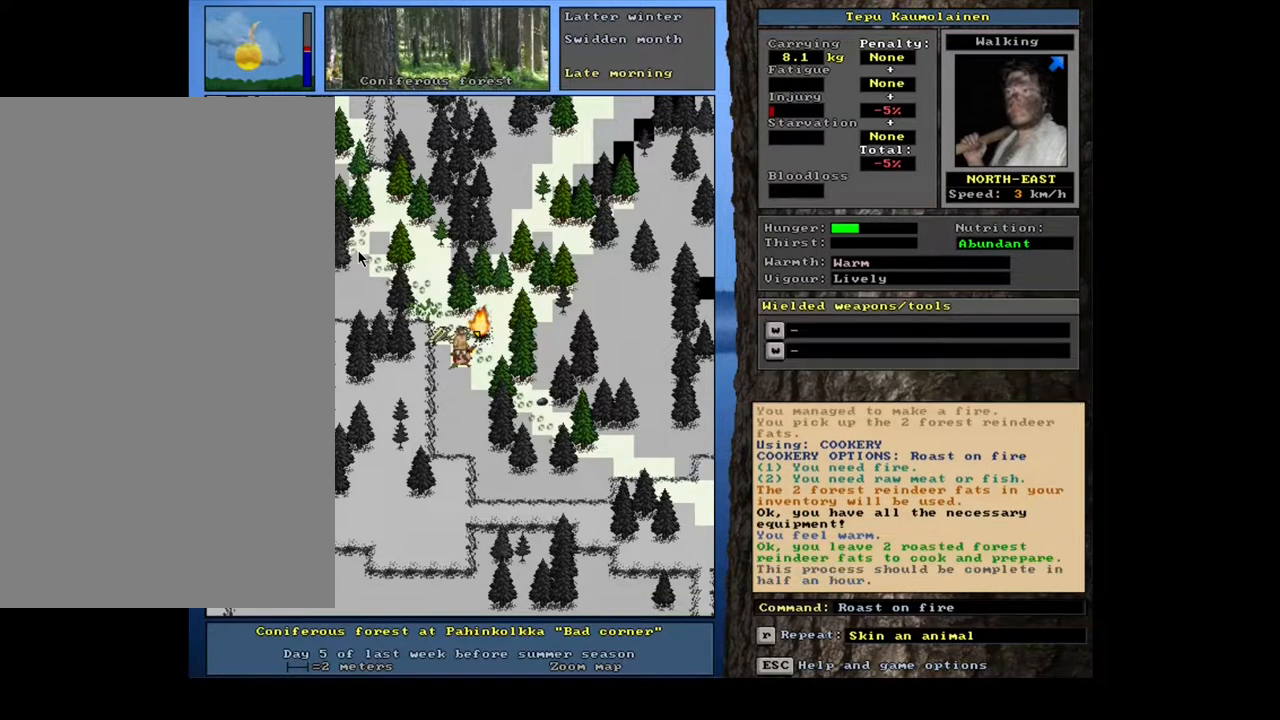
{"keys": [], "mouse": [], "events": [[350, "g", "down"], [467, "g", "up"]]}
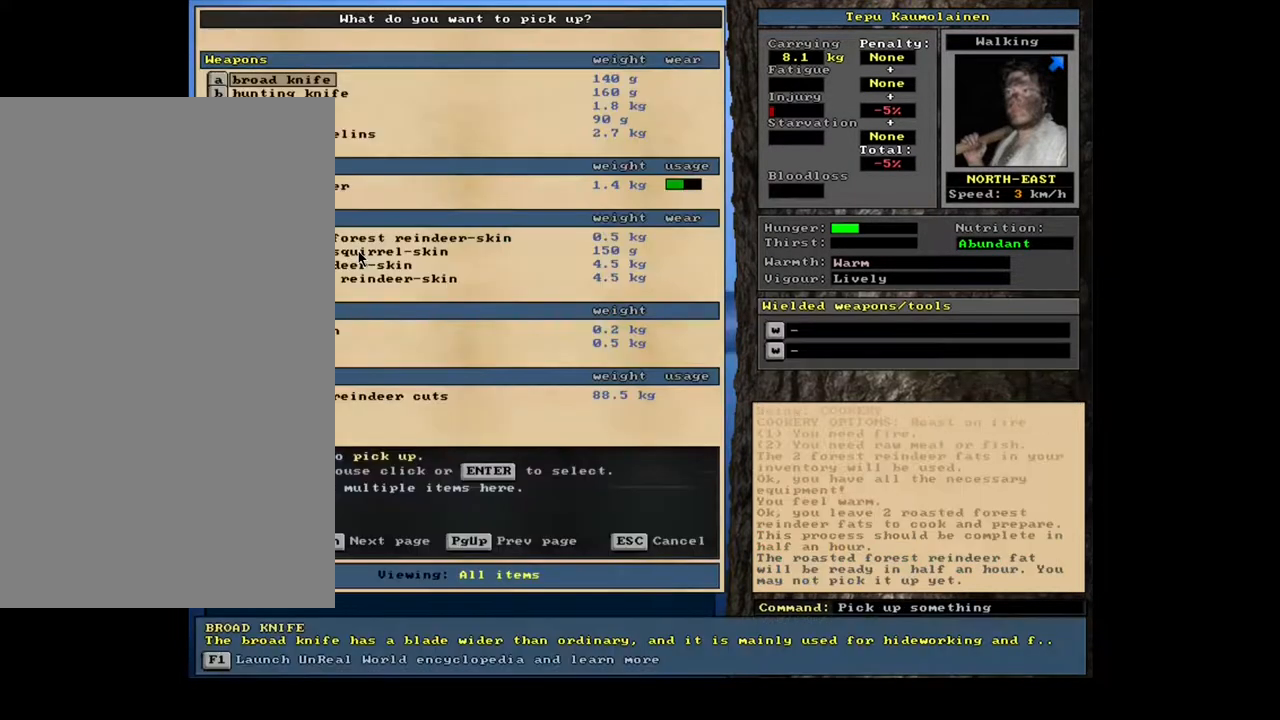
{"keys": [], "mouse": [], "events": [[100, "tab", "down"], [167, "f", "down"], [200, "tab", "up"], [250, "f", "up"]]}
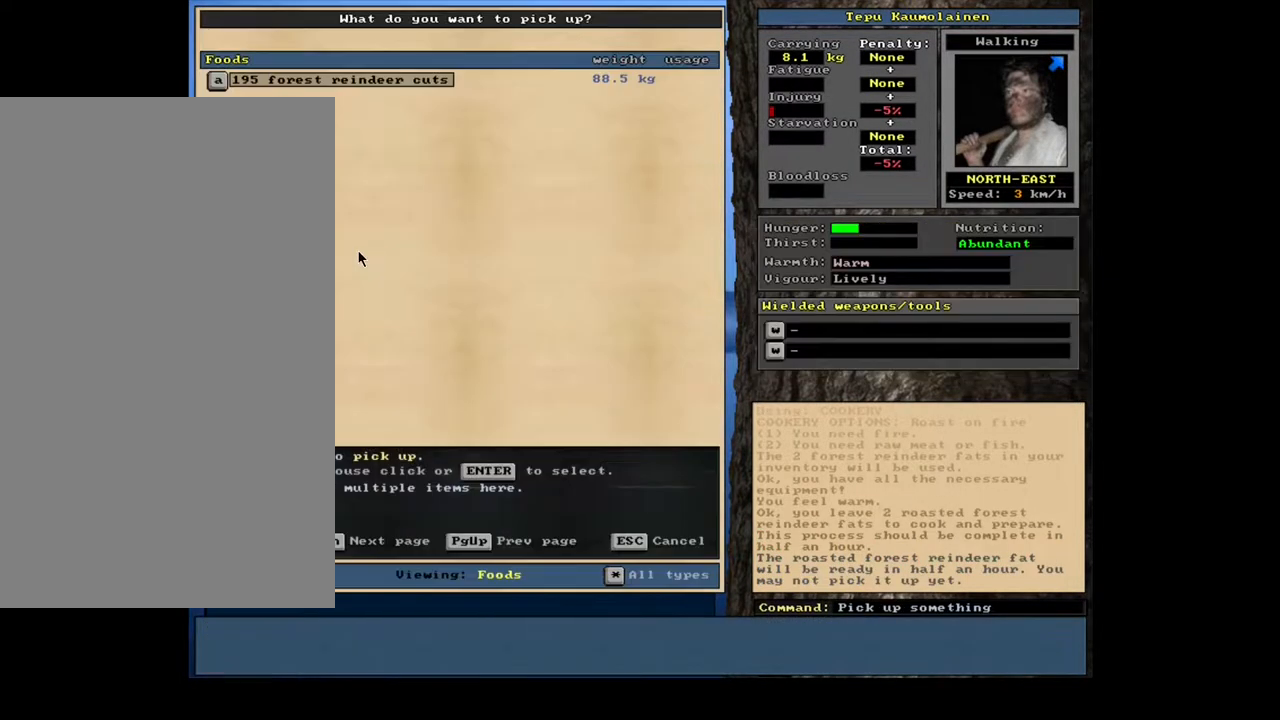
{"keys": [], "mouse": [], "events": [[317, "return", "down"], [400, "return", "up"]]}
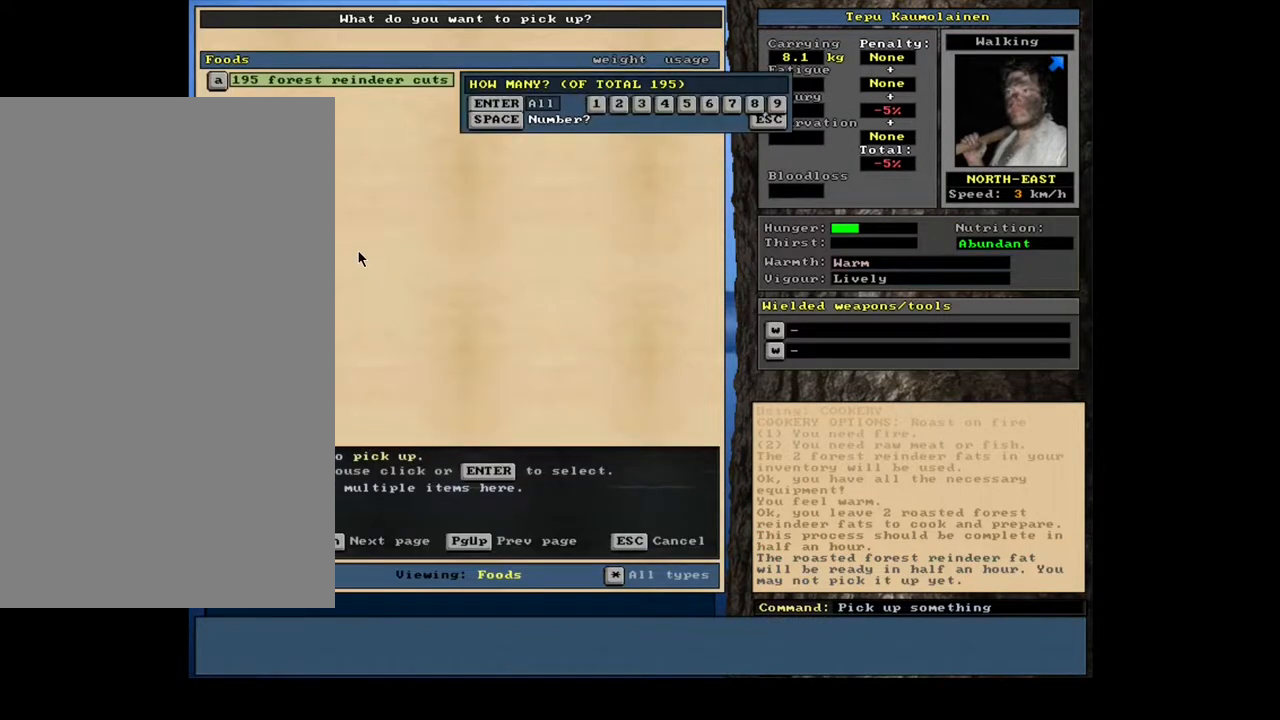
{"keys": [], "mouse": [], "events": []}
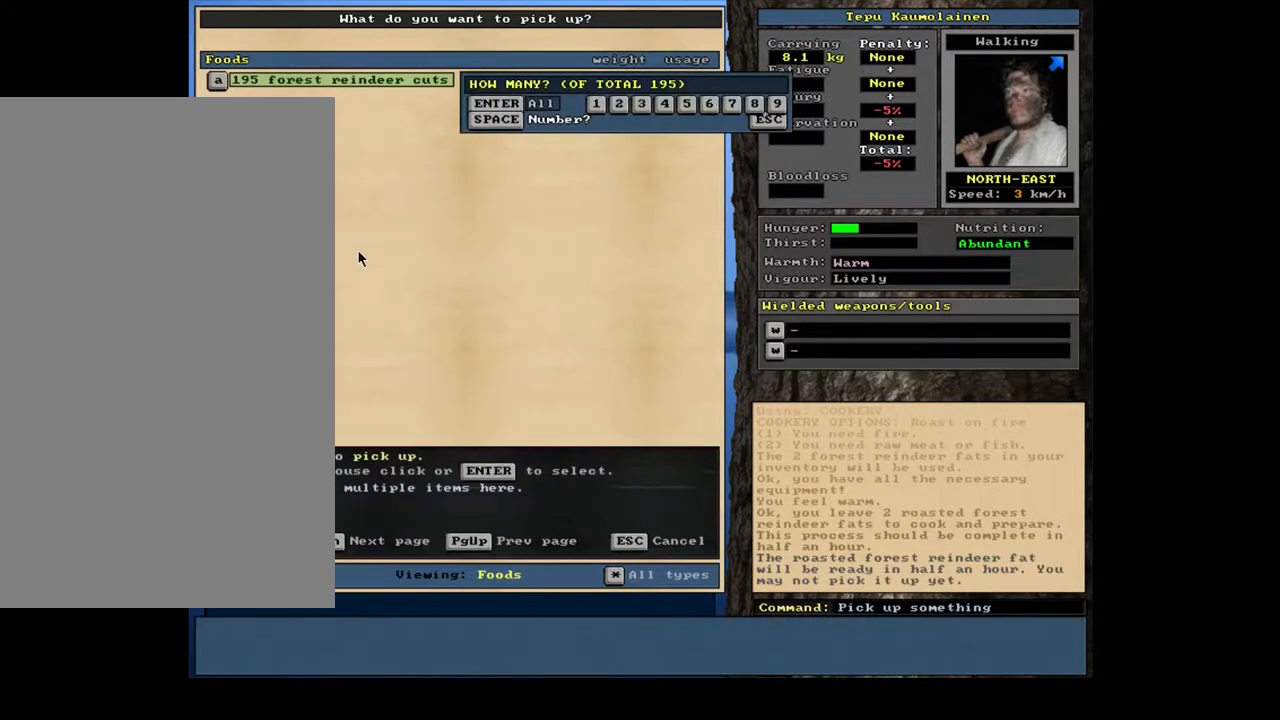
{"keys": [], "mouse": [], "events": [[17, "space", "down"], [117, "space", "up"], [267, "1", "down"], [350, "0", "down"], [383, "1", "up"], [467, "0", "up"]]}
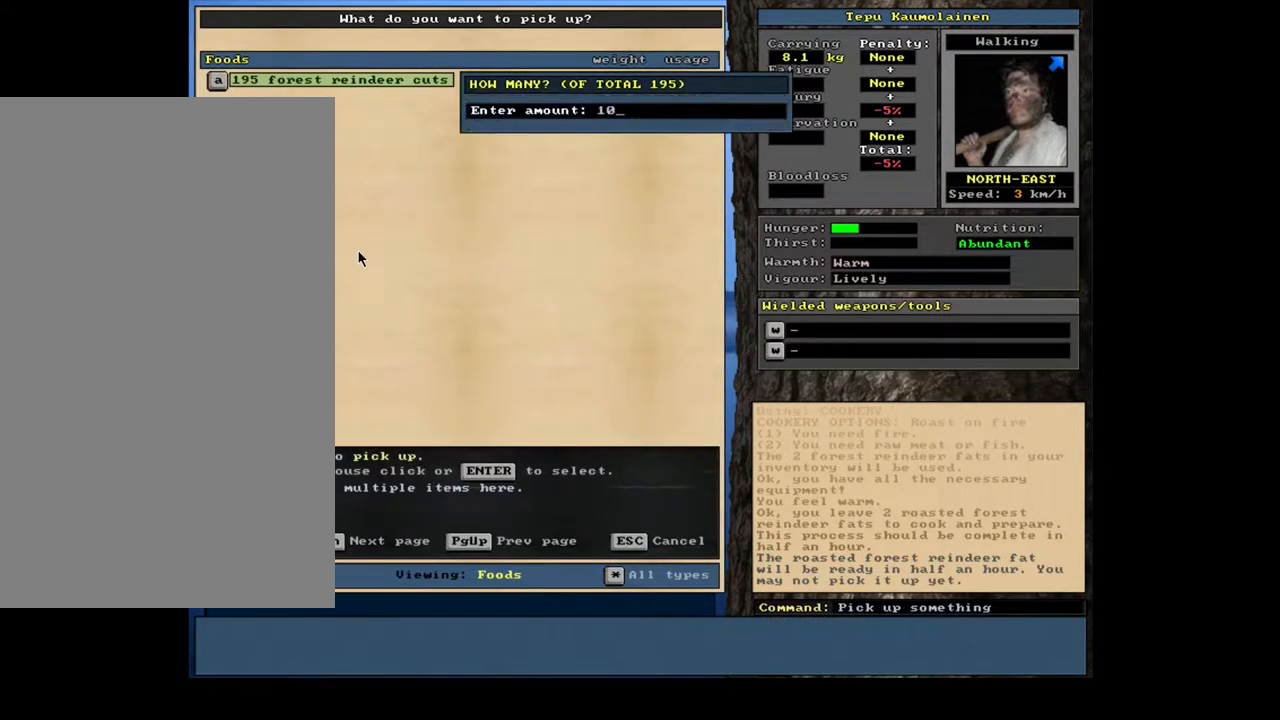
{"keys": [], "mouse": [], "events": [[317, "return", "down"], [383, "return", "up"]]}